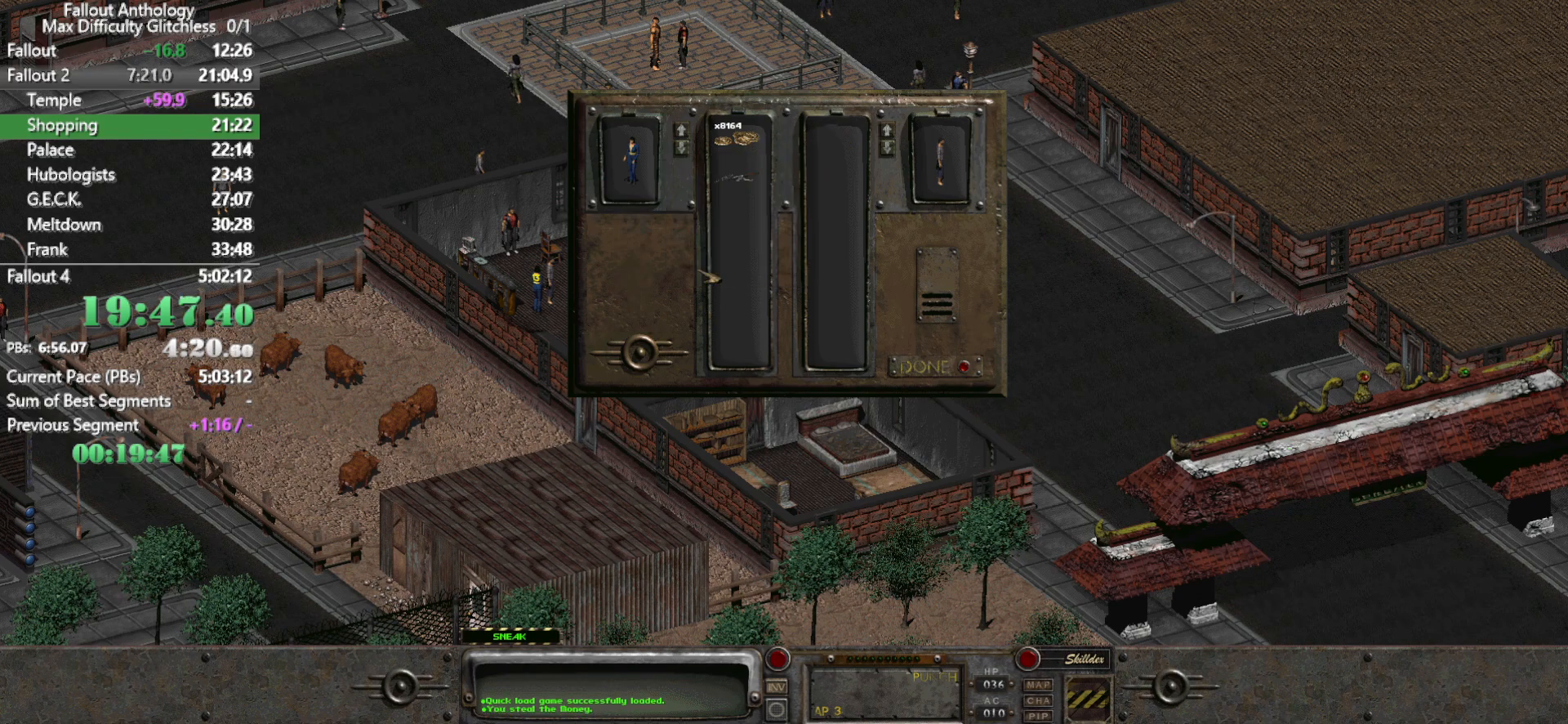
Gameplay with keyboard and mouse; each line is a JSON object with the keys and mouse buttons held at the frame after it. "events" lists presses ("down") and releases ("up") of "1", "2", "3", "4", "5", "a", "alt", "c", "caps_lock", "ctrl", "d", "down", "e", "f", "g", "left", "q", "r", "return", "right", "s", "shift", "space", "t", "tab", "up", "v", "w", "x", "z", "mouse_left", "mouse_right", "mouse_mb4" and "mouse_mb5" between this image and that frame as [ms after this image, input, new state], when the widget could be followed in between. "mouse_left", "mouse_right", "mouse_mb4", "mouse_mb5" = the "left", "right", "mb4", "mb5" buttons of the "mouse" list. No other keys are recorded. Not read: mouse_move mouse_wheel_down mouse_wheel_up.
{"keys": [], "mouse": [], "events": []}
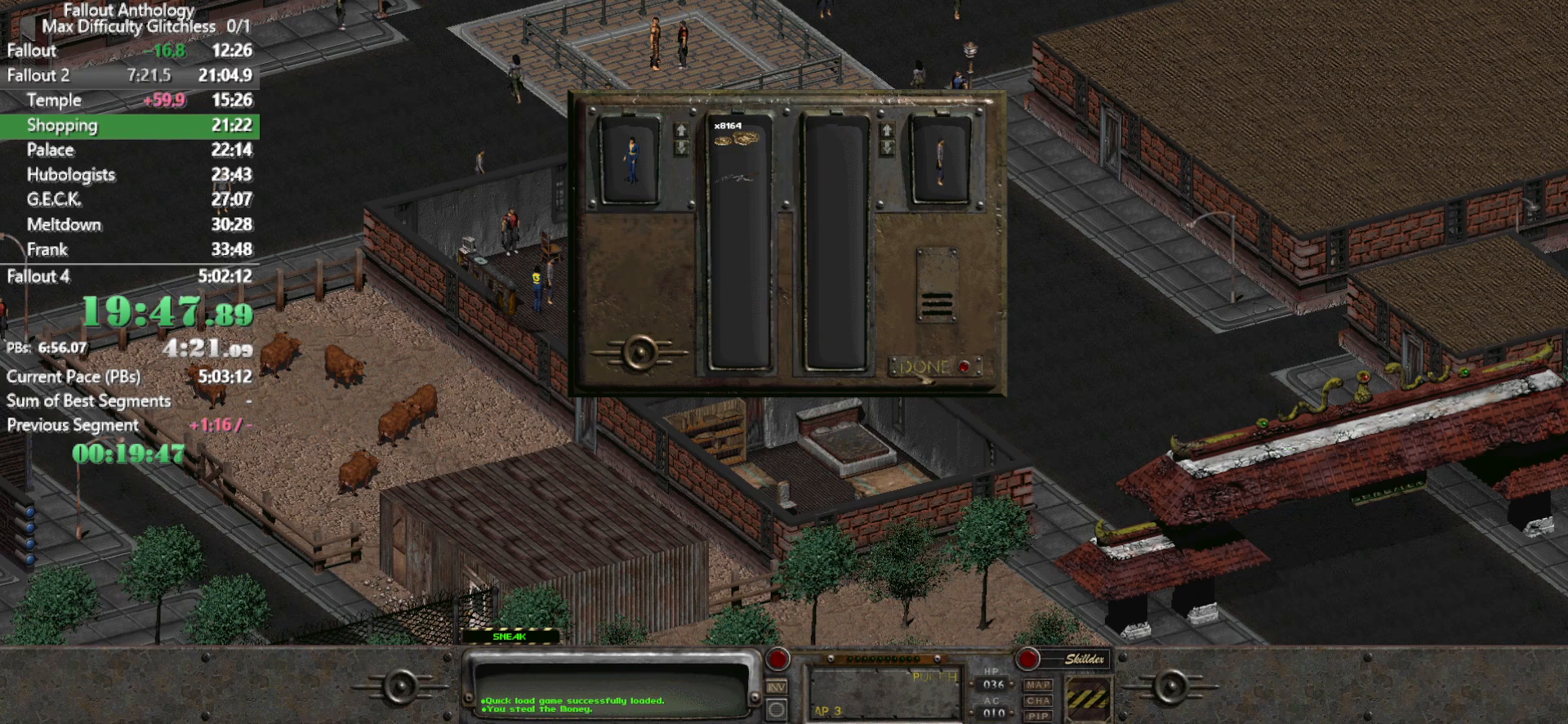
{"keys": [], "mouse": [], "events": []}
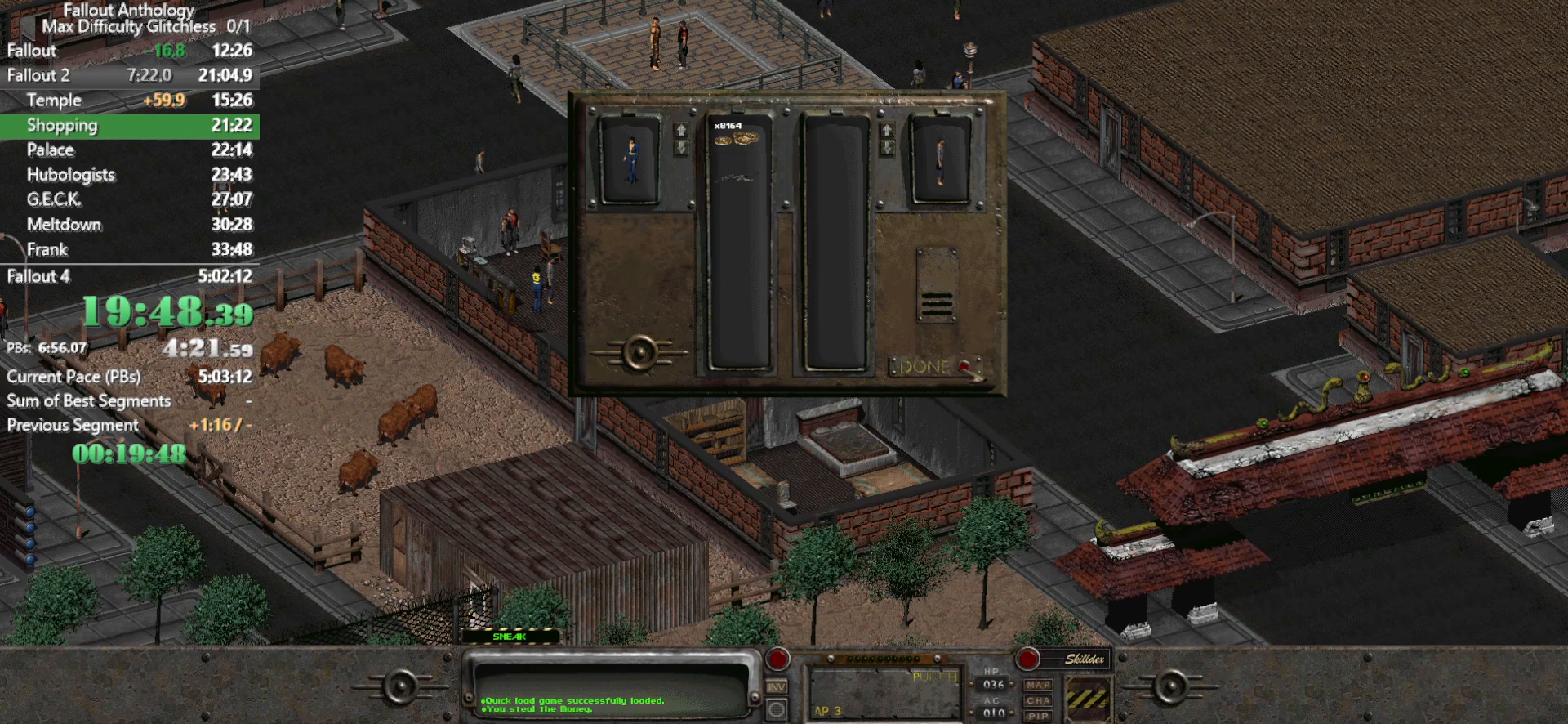
{"keys": [], "mouse": [], "events": [[133, "mouse_left", "down"], [217, "mouse_left", "up"]]}
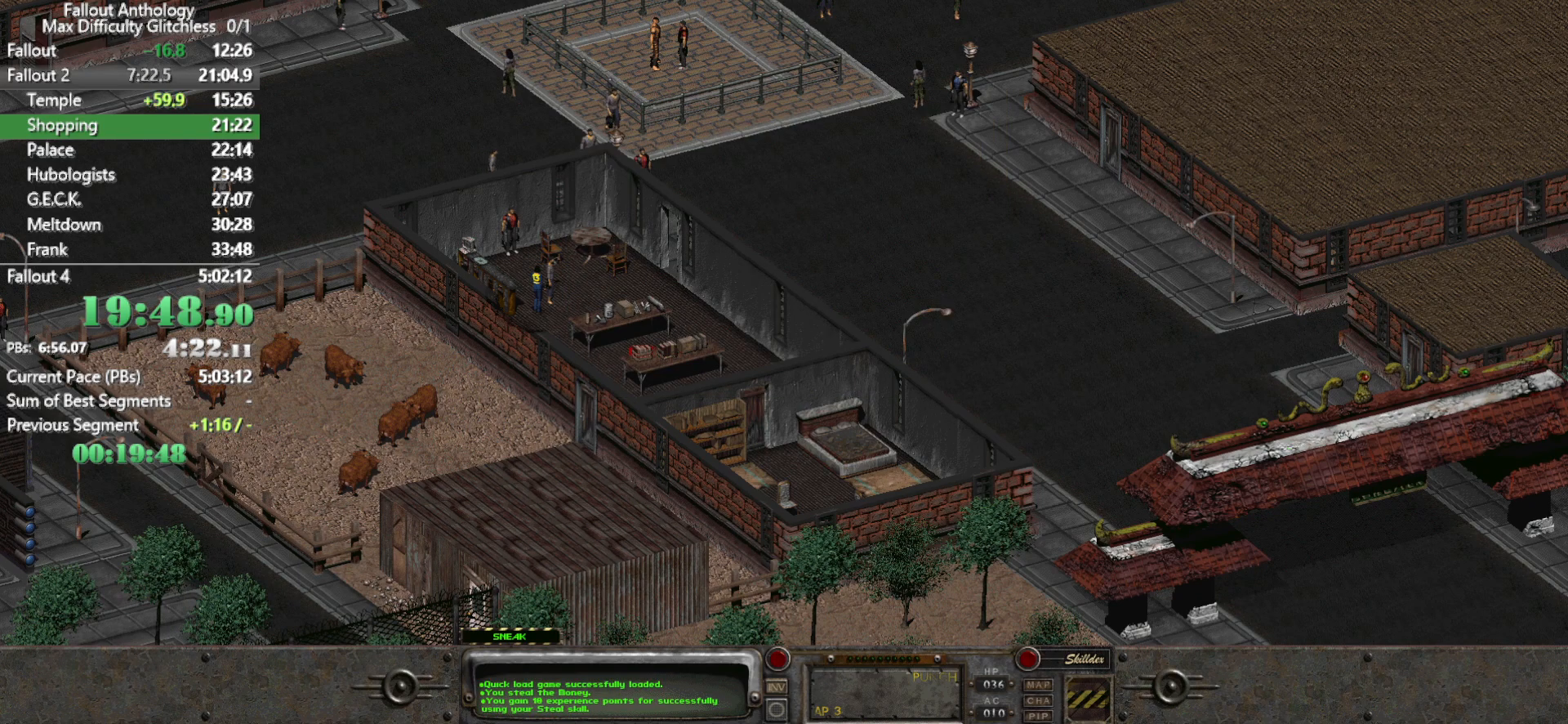
{"keys": [], "mouse": [], "events": [[50, "mouse_right", "down"], [150, "mouse_right", "up"]]}
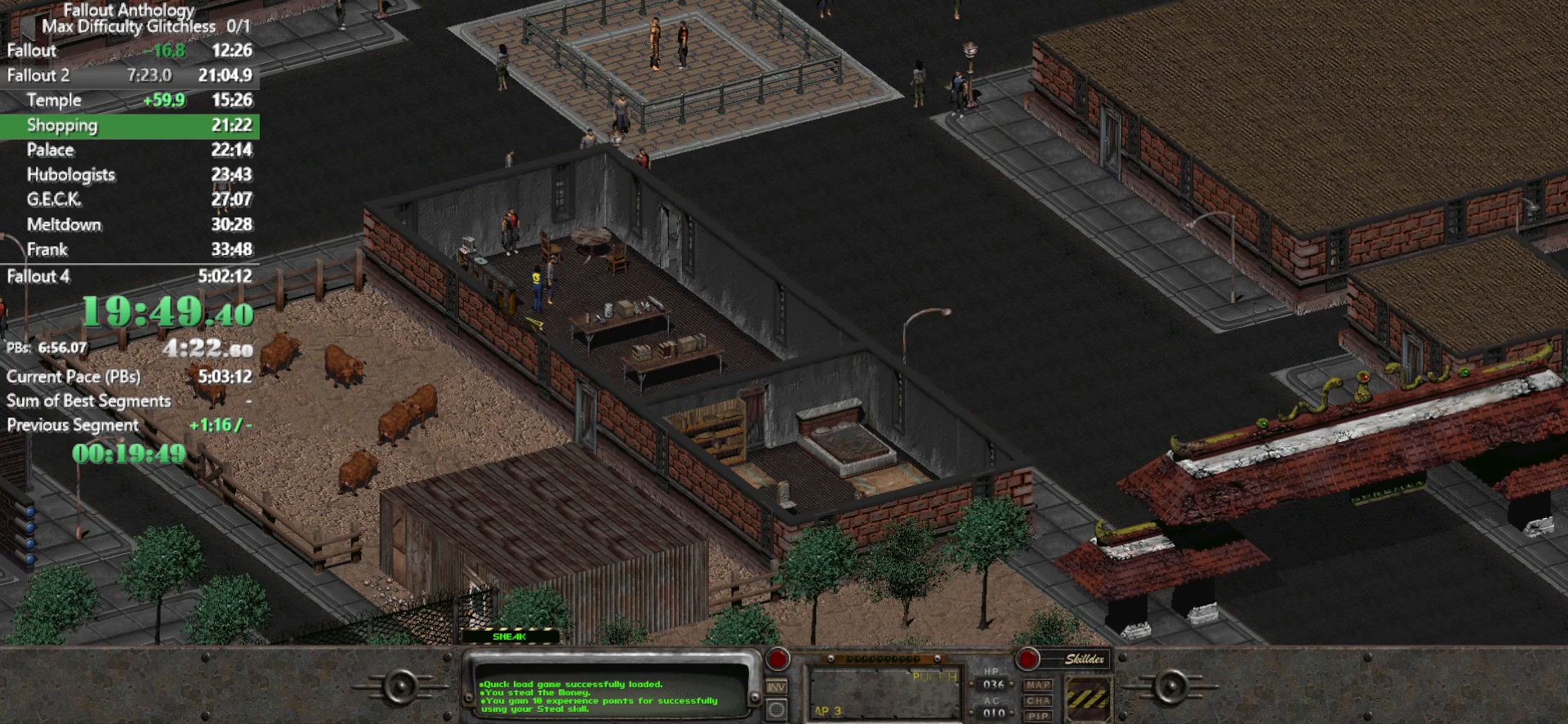
{"keys": [], "mouse": [], "events": [[300, "mouse_right", "down"], [400, "mouse_right", "up"]]}
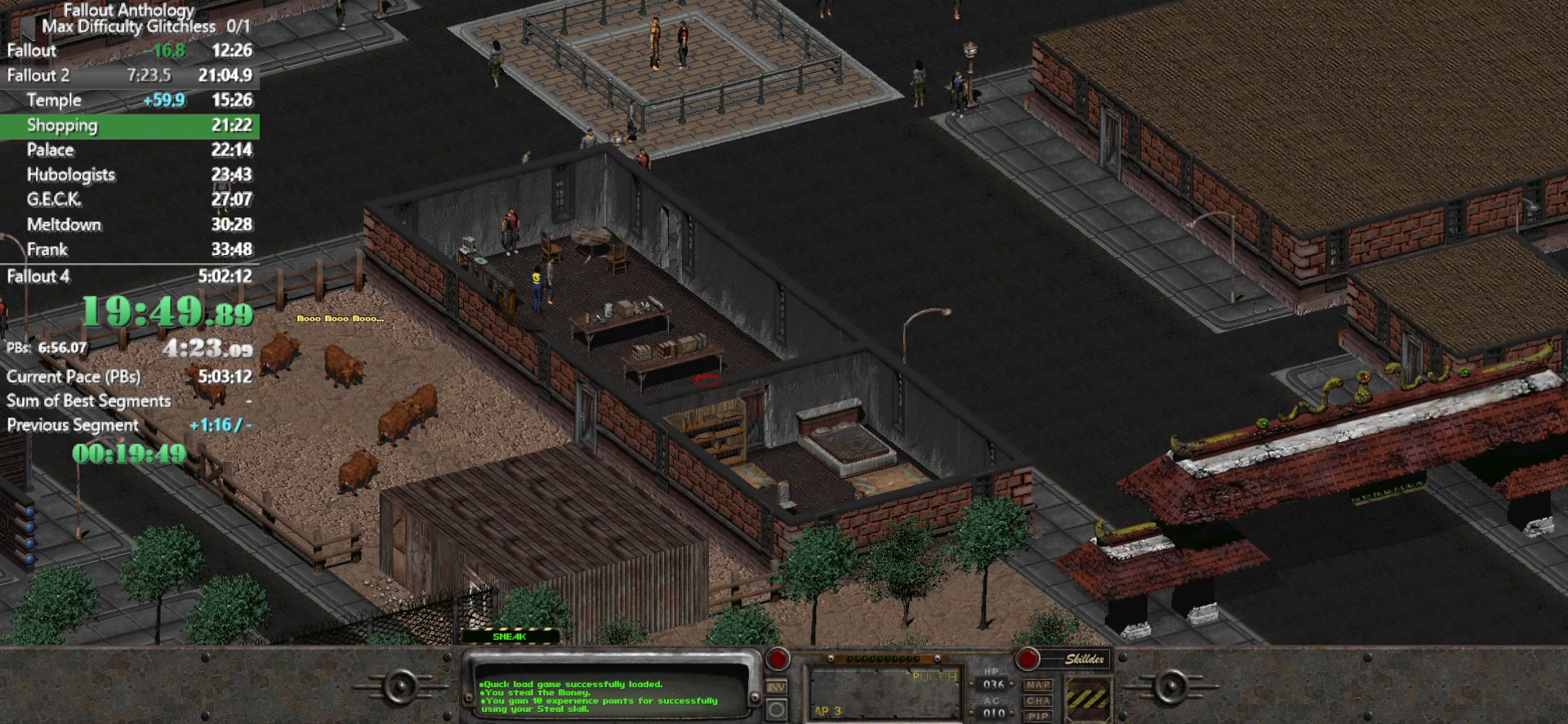
{"keys": [], "mouse": [], "events": [[133, "mouse_left", "down"], [217, "mouse_left", "up"]]}
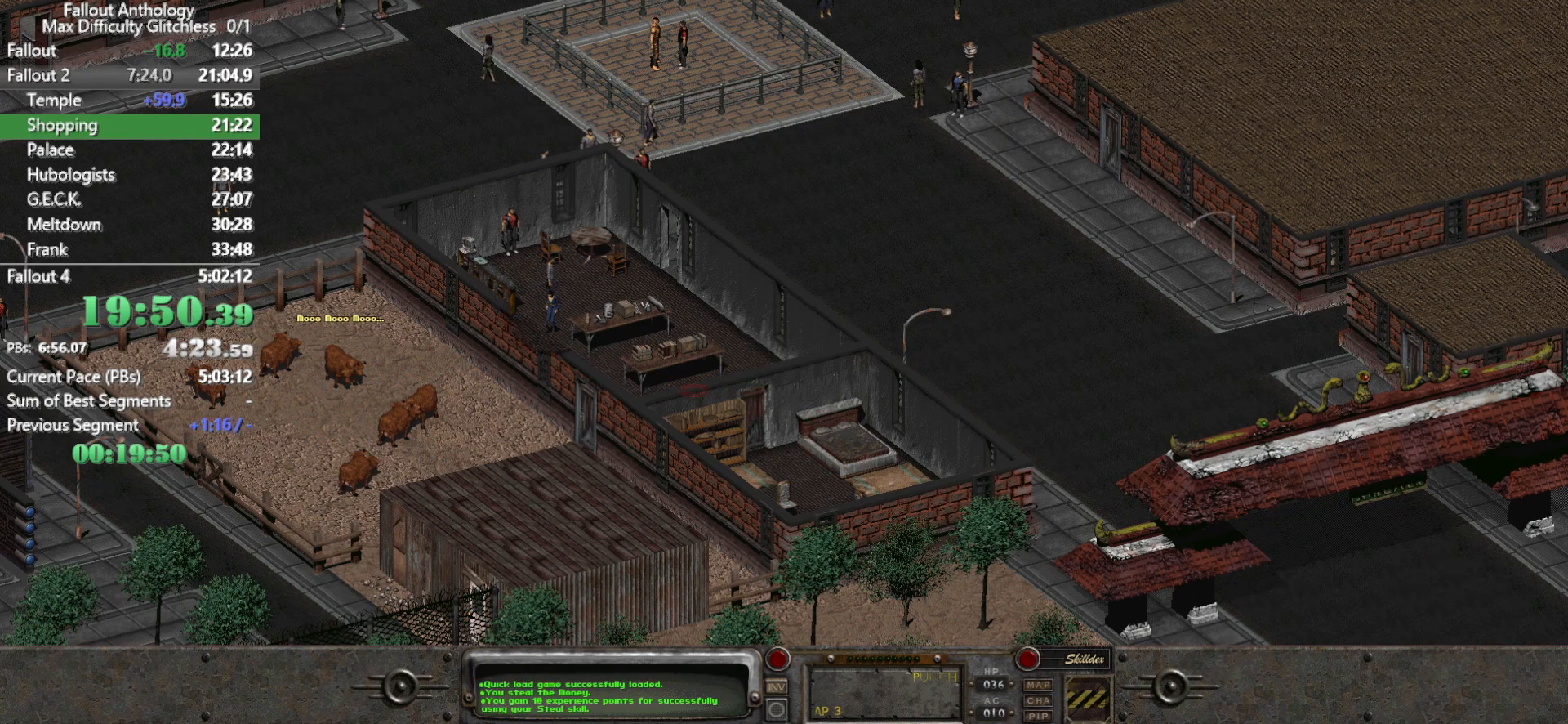
{"keys": [], "mouse": [], "events": []}
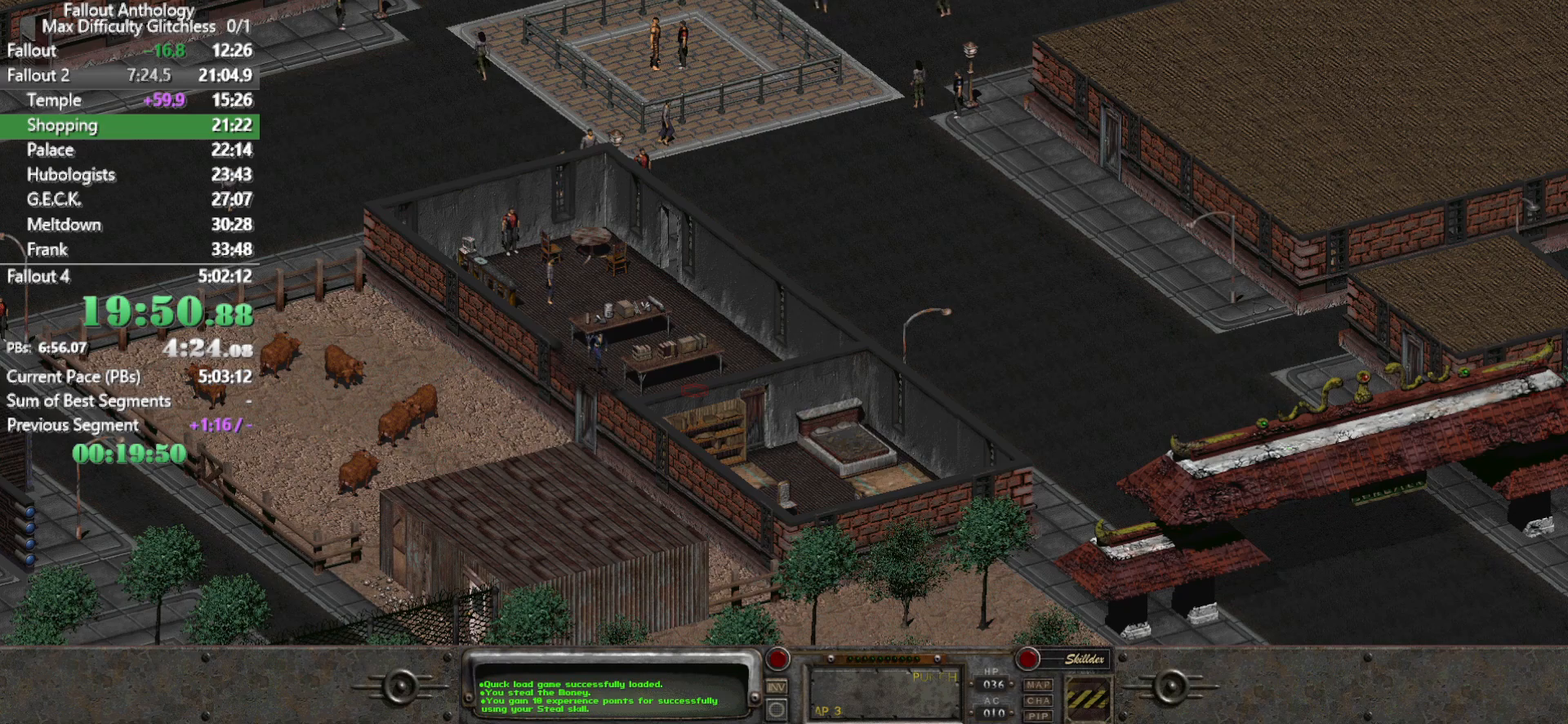
{"keys": [], "mouse": [], "events": [[67, "mouse_right", "down"], [167, "mouse_right", "up"]]}
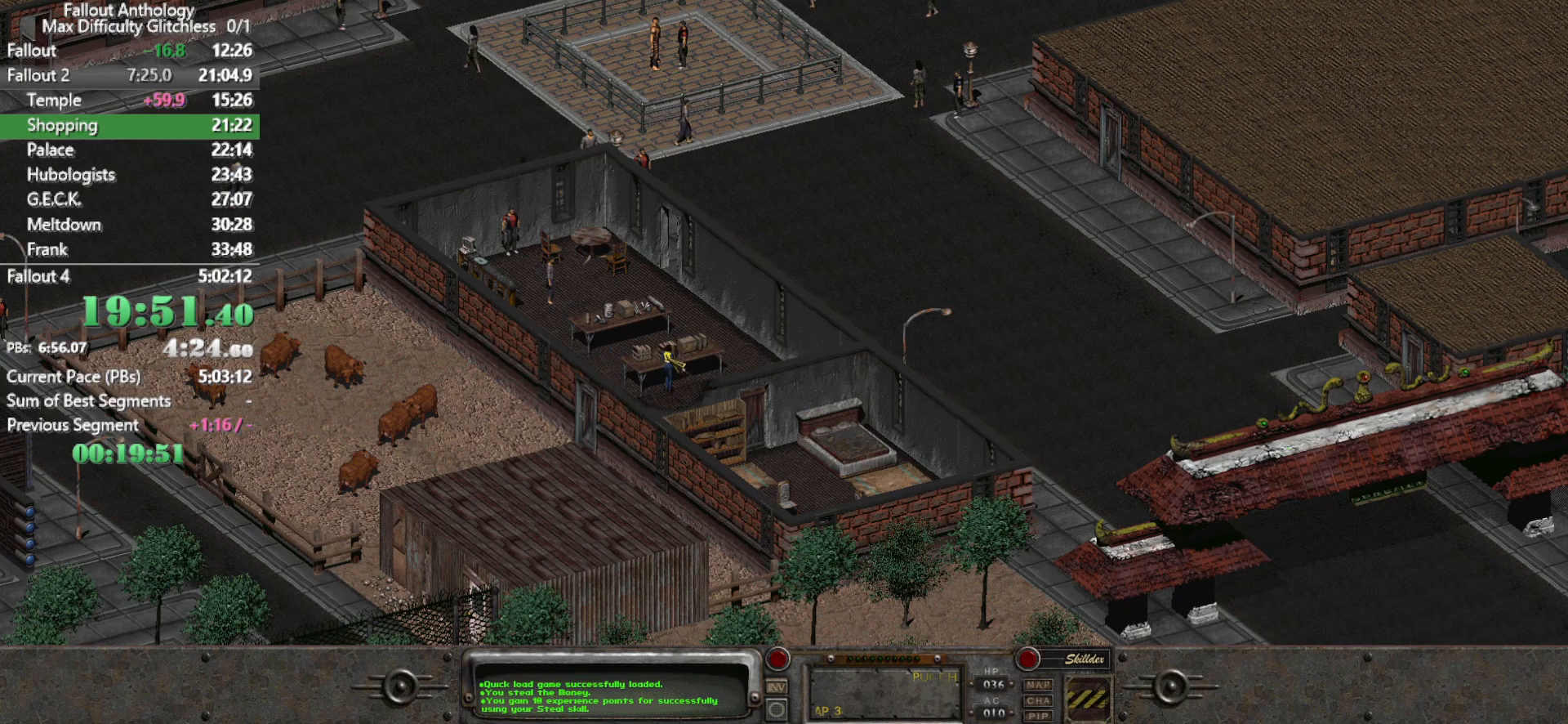
{"keys": [], "mouse": ["left"], "events": [[417, "mouse_left", "down"]]}
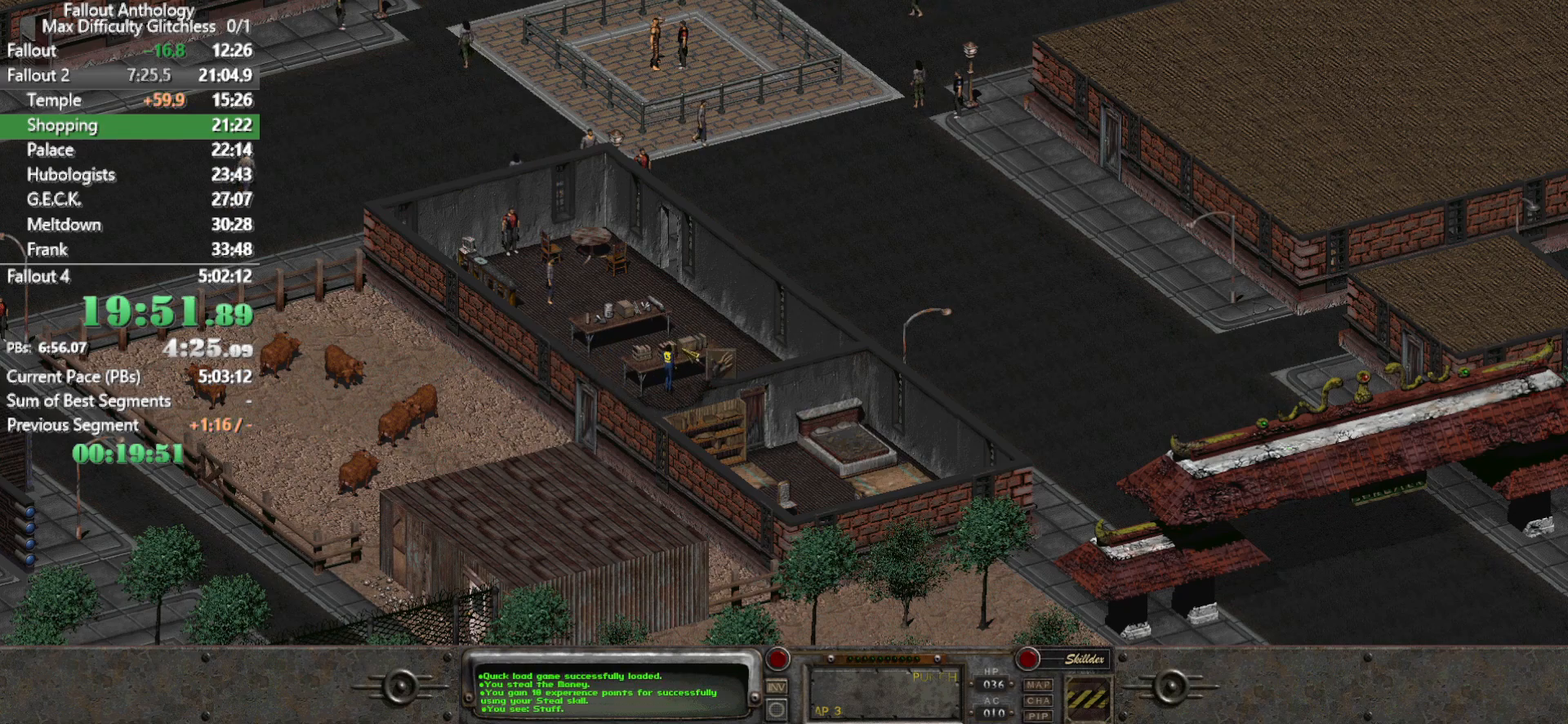
{"keys": [], "mouse": [], "events": [[50, "mouse_left", "up"]]}
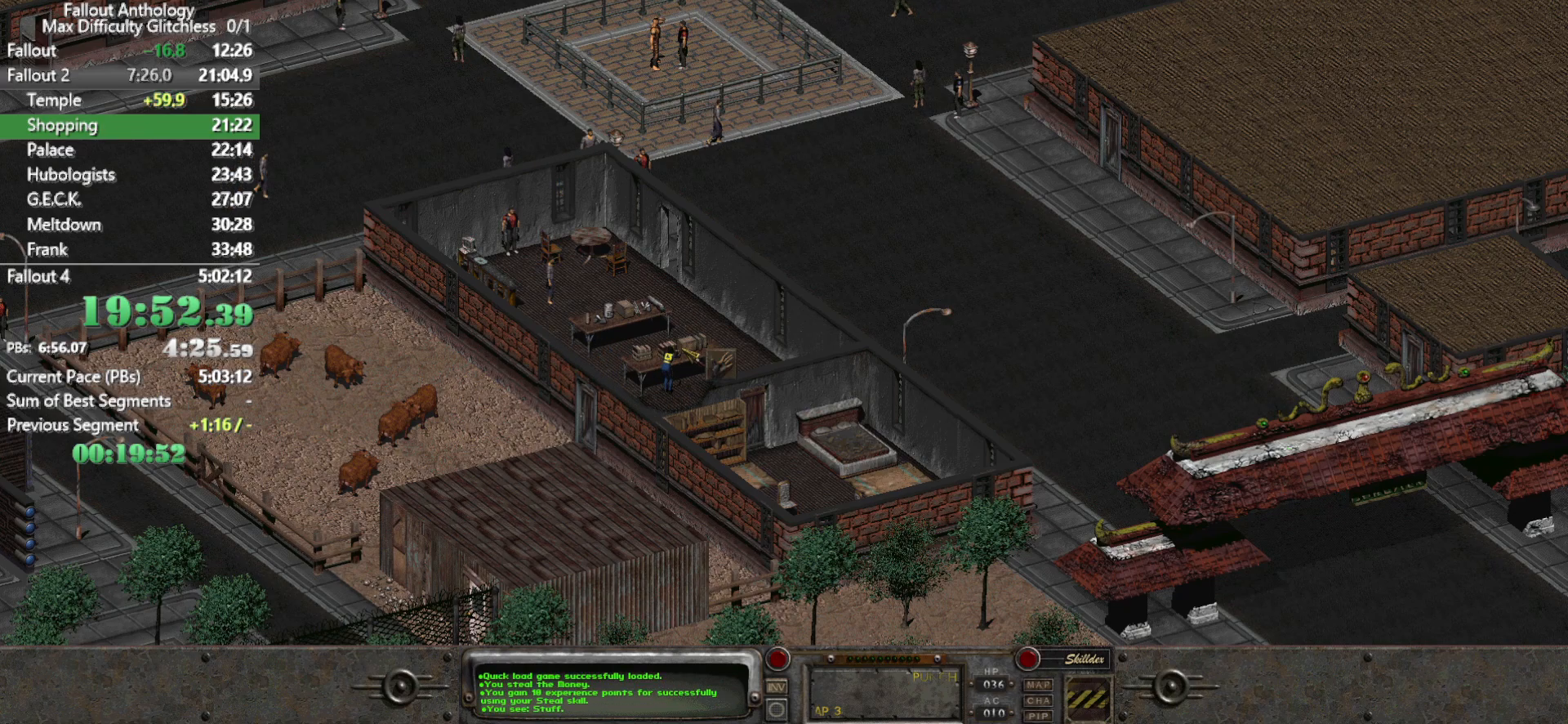
{"keys": [], "mouse": [], "events": []}
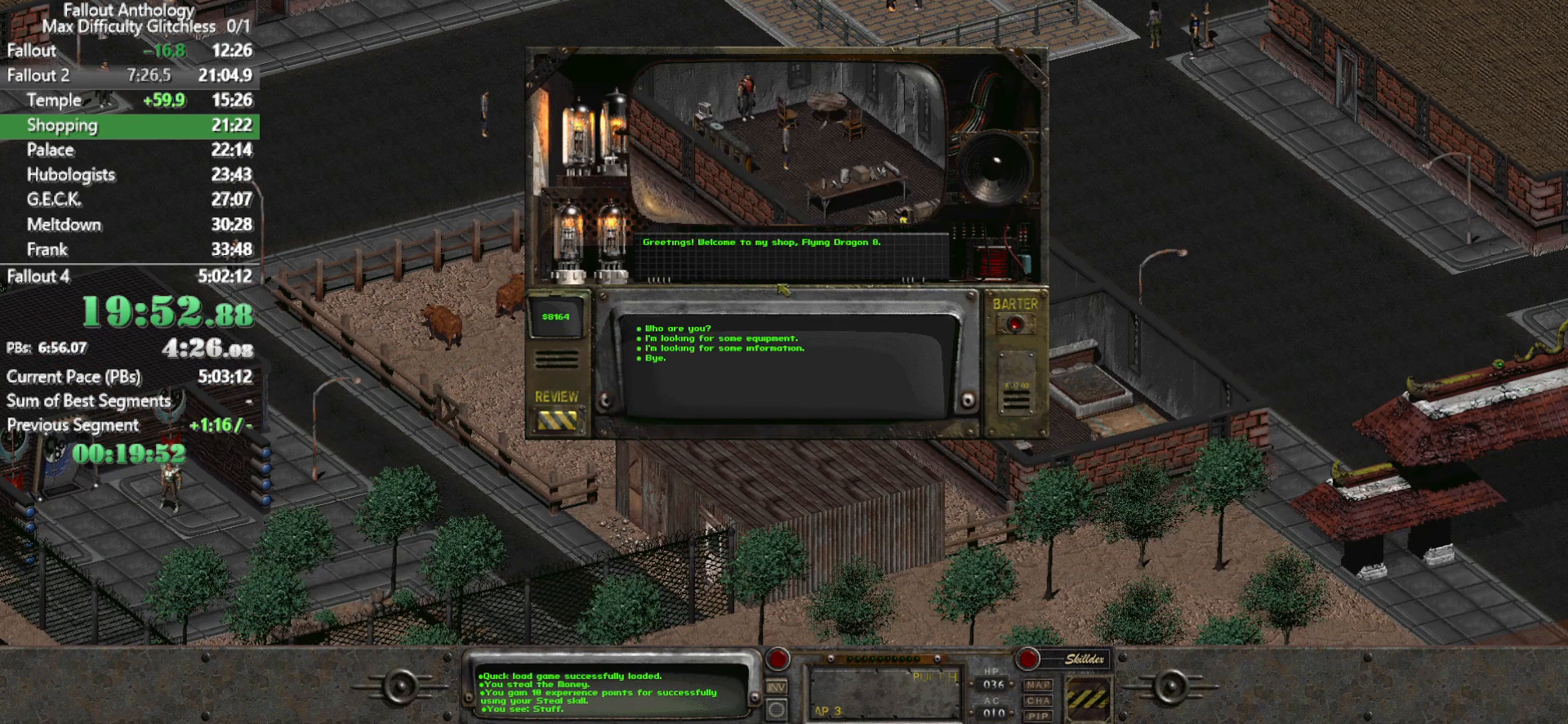
{"keys": [], "mouse": [], "events": []}
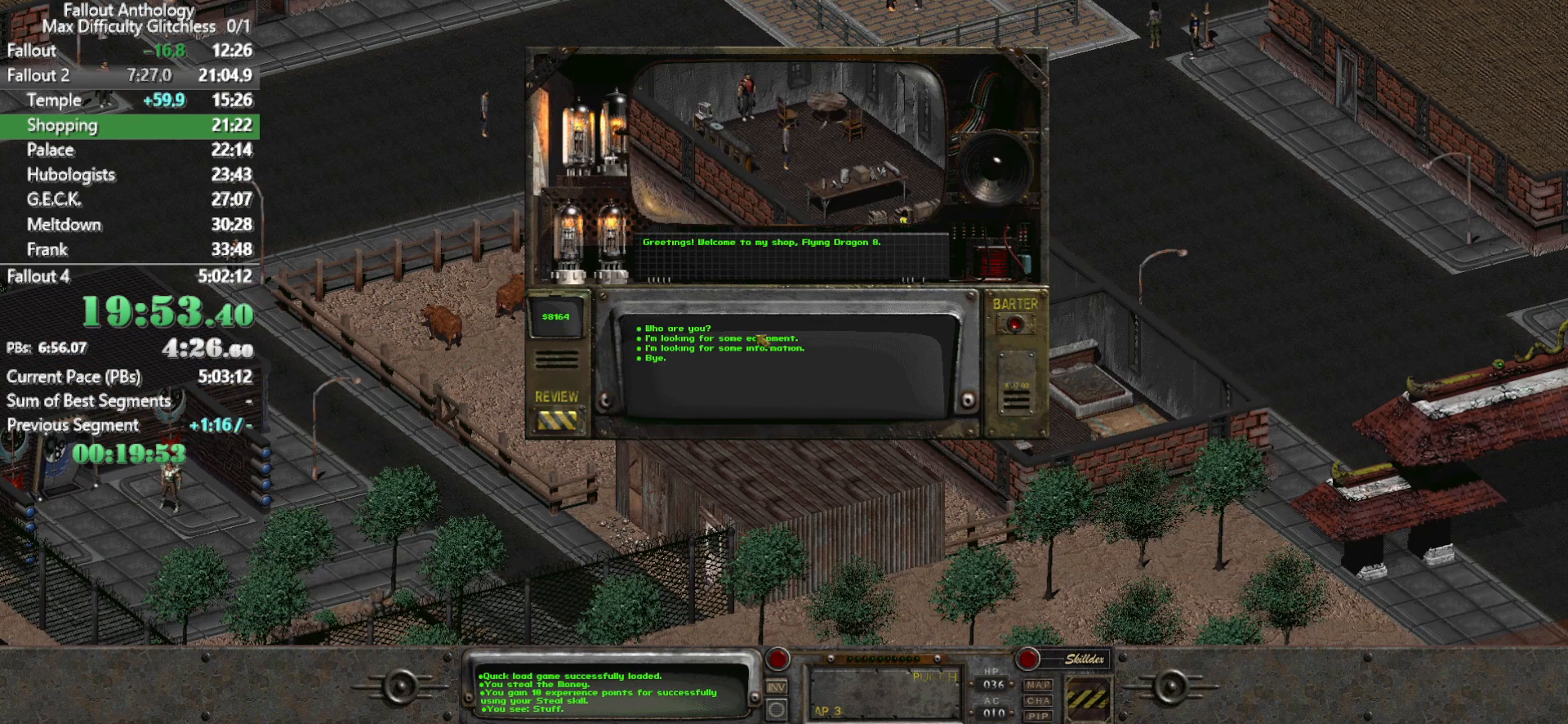
{"keys": [], "mouse": [], "events": [[200, "mouse_left", "down"], [283, "mouse_left", "up"]]}
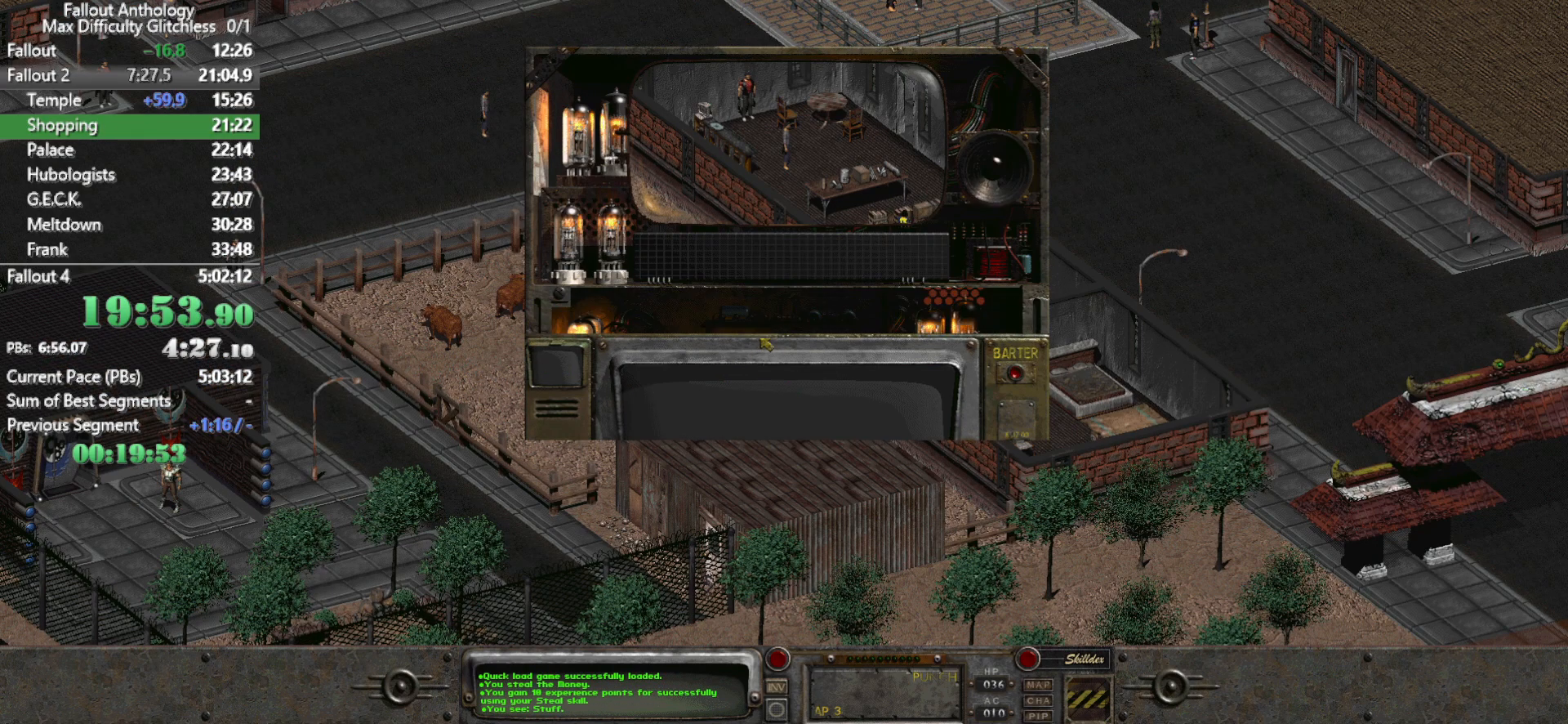
{"keys": [], "mouse": [], "events": []}
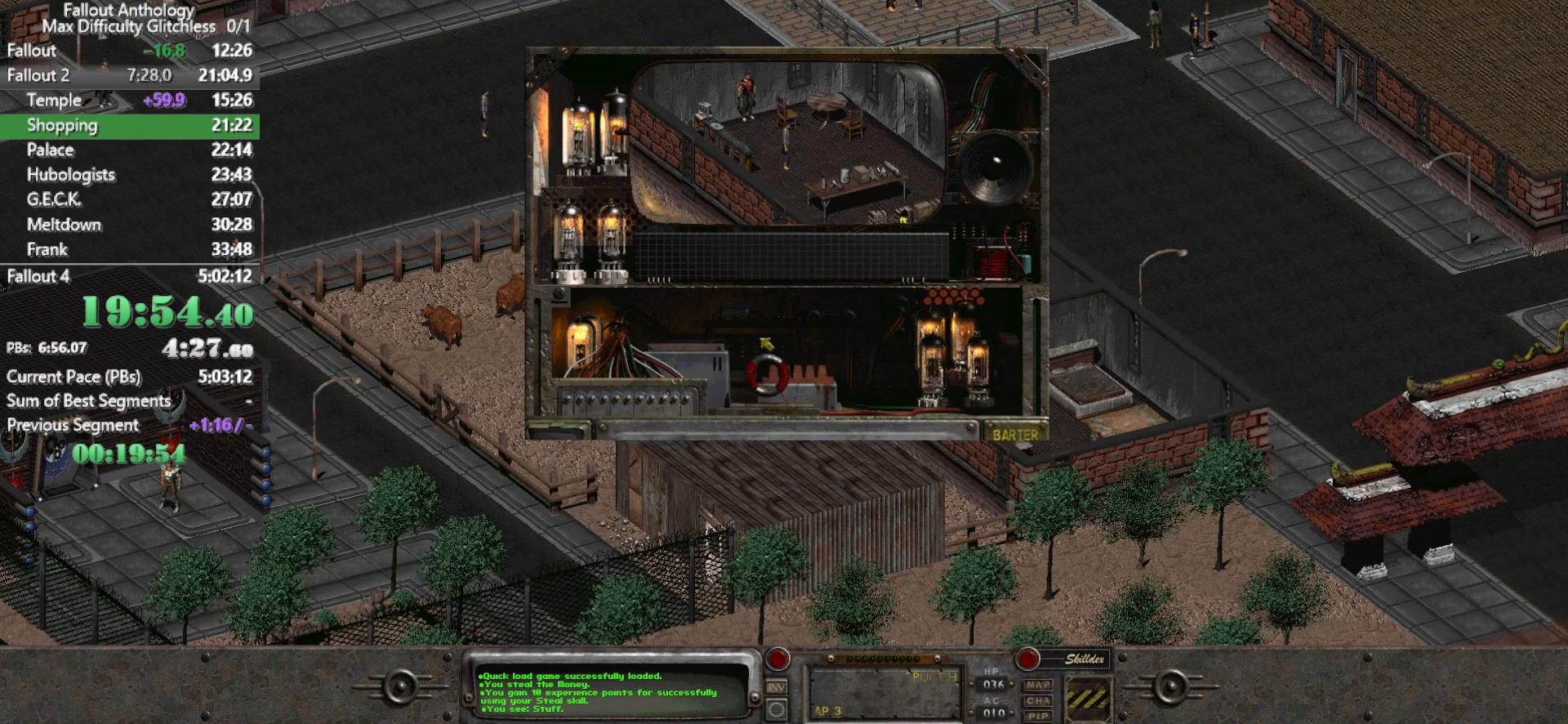
{"keys": [], "mouse": [], "events": []}
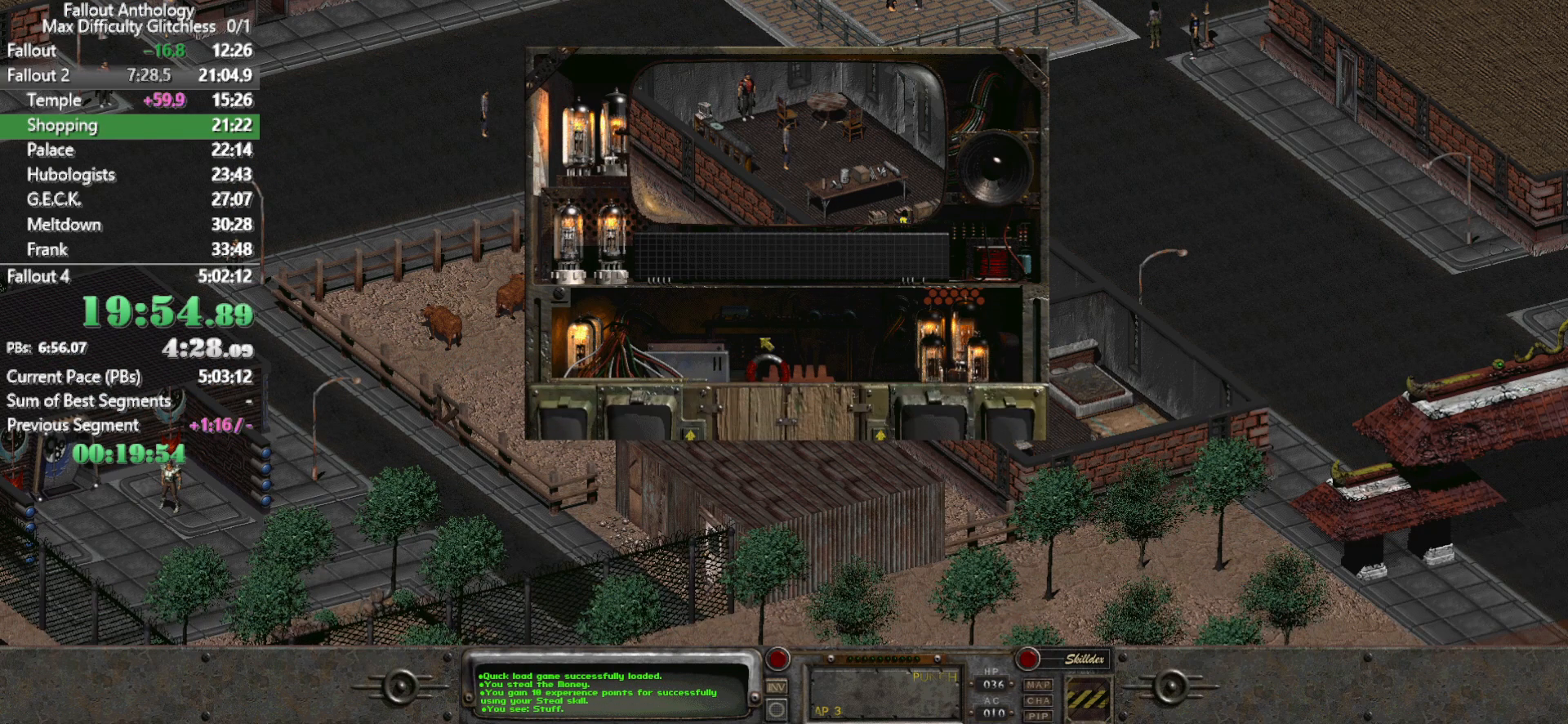
{"keys": [], "mouse": [], "events": []}
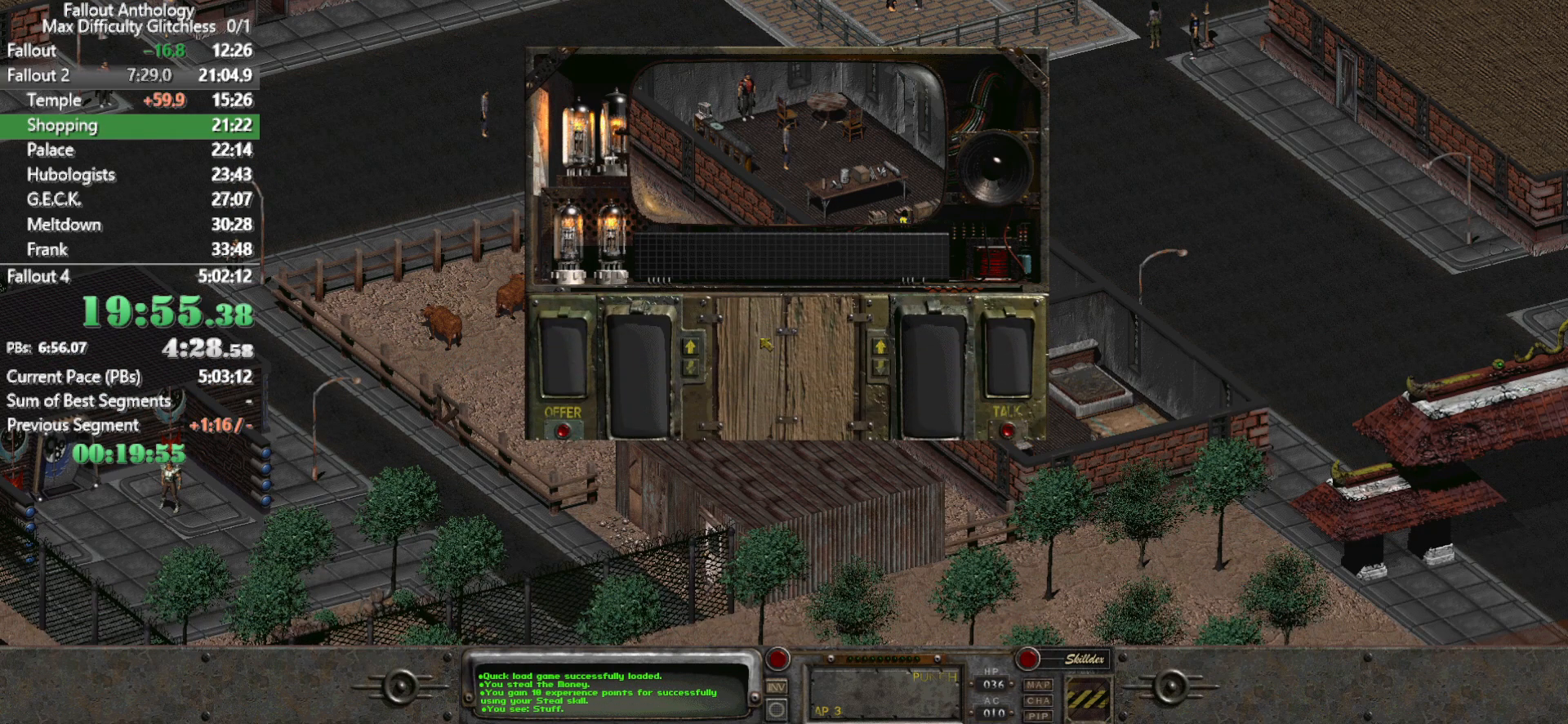
{"keys": [], "mouse": [], "events": []}
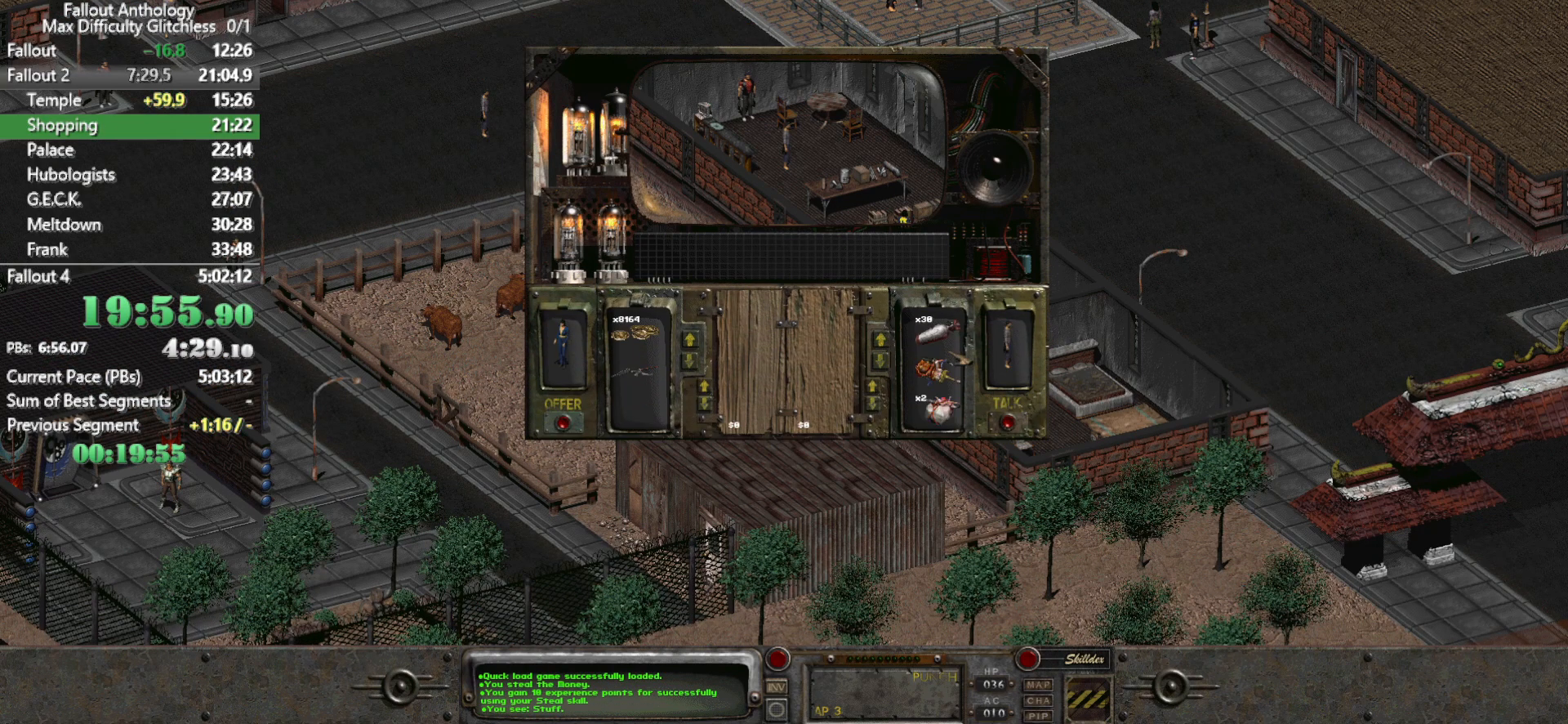
{"keys": [], "mouse": [], "events": []}
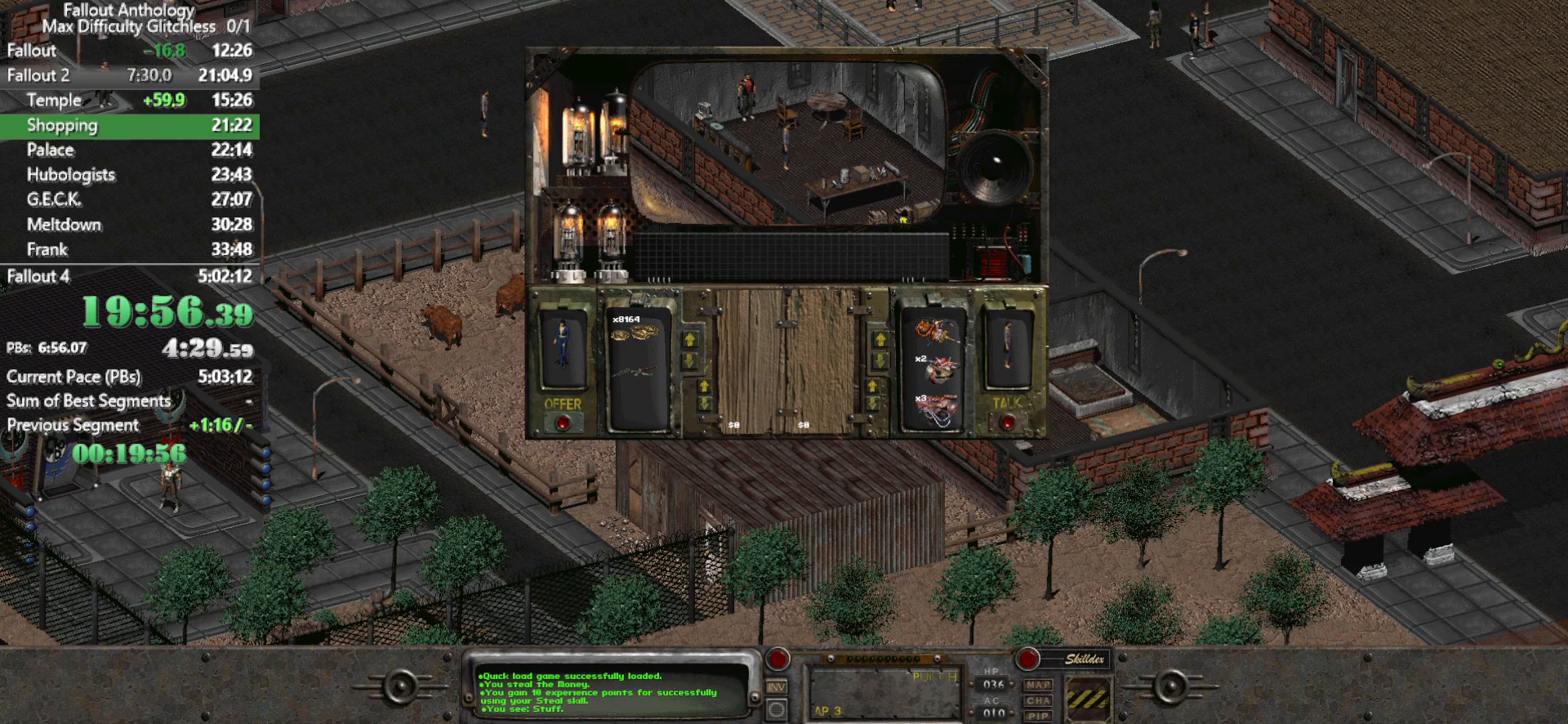
{"keys": [], "mouse": [], "events": []}
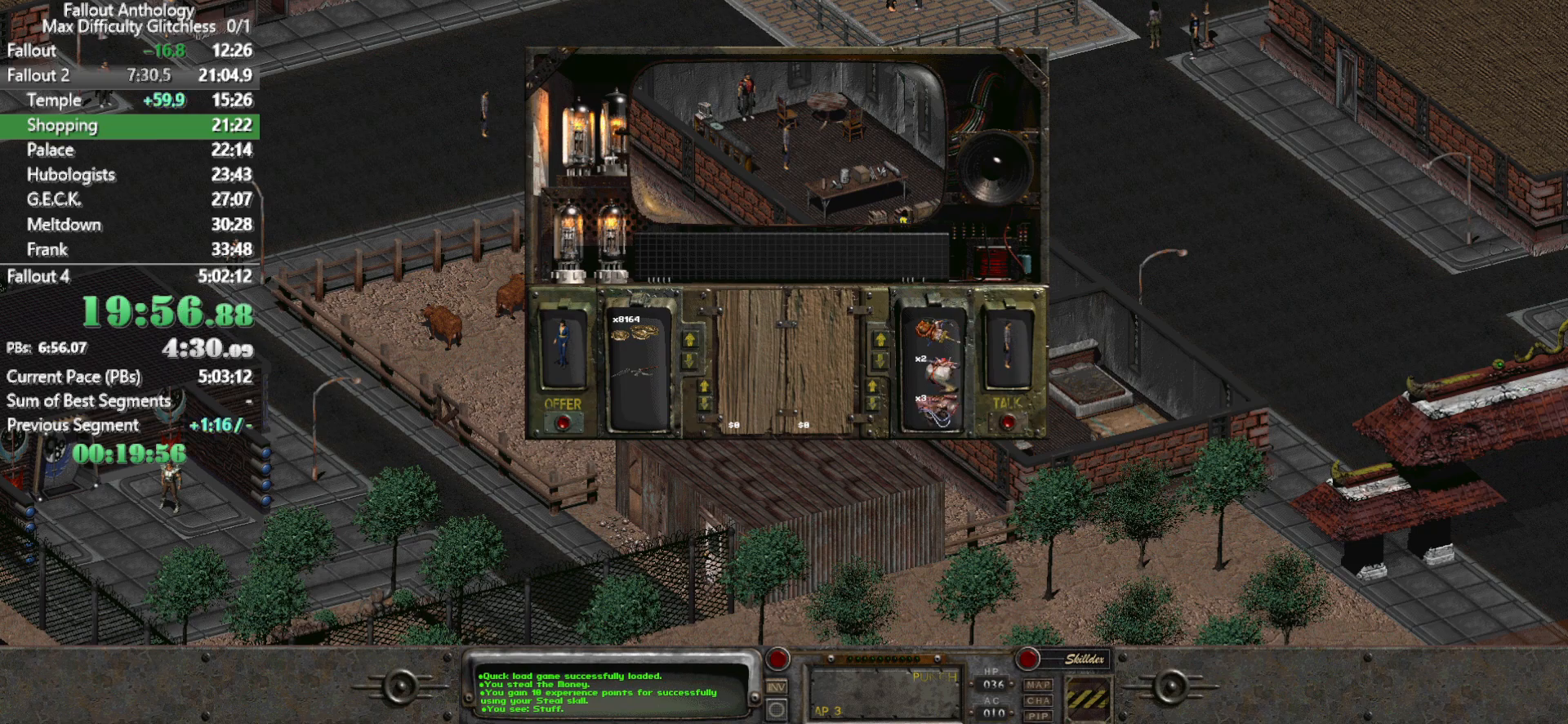
{"keys": [], "mouse": ["left"], "events": [[200, "mouse_left", "down"]]}
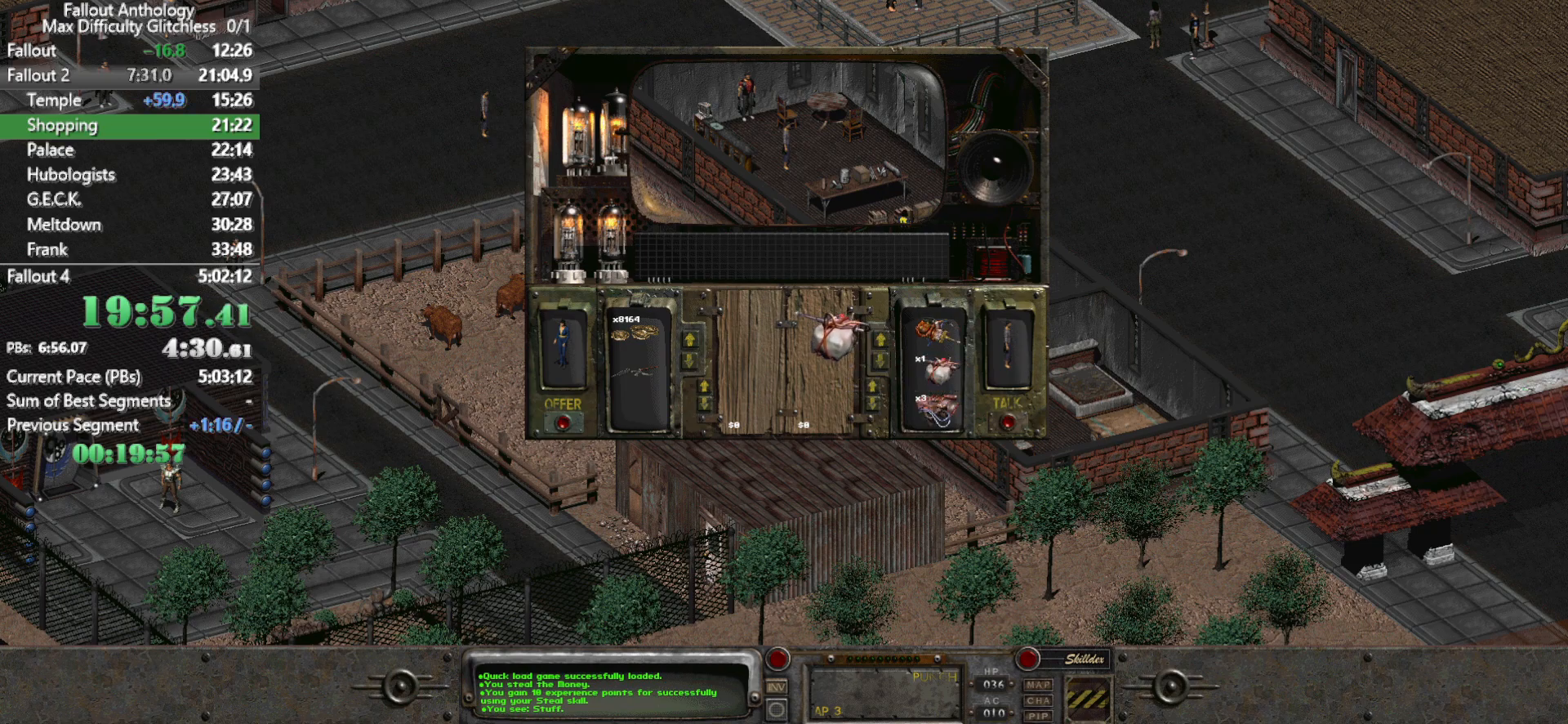
{"keys": [], "mouse": [], "events": [[133, "mouse_left", "up"]]}
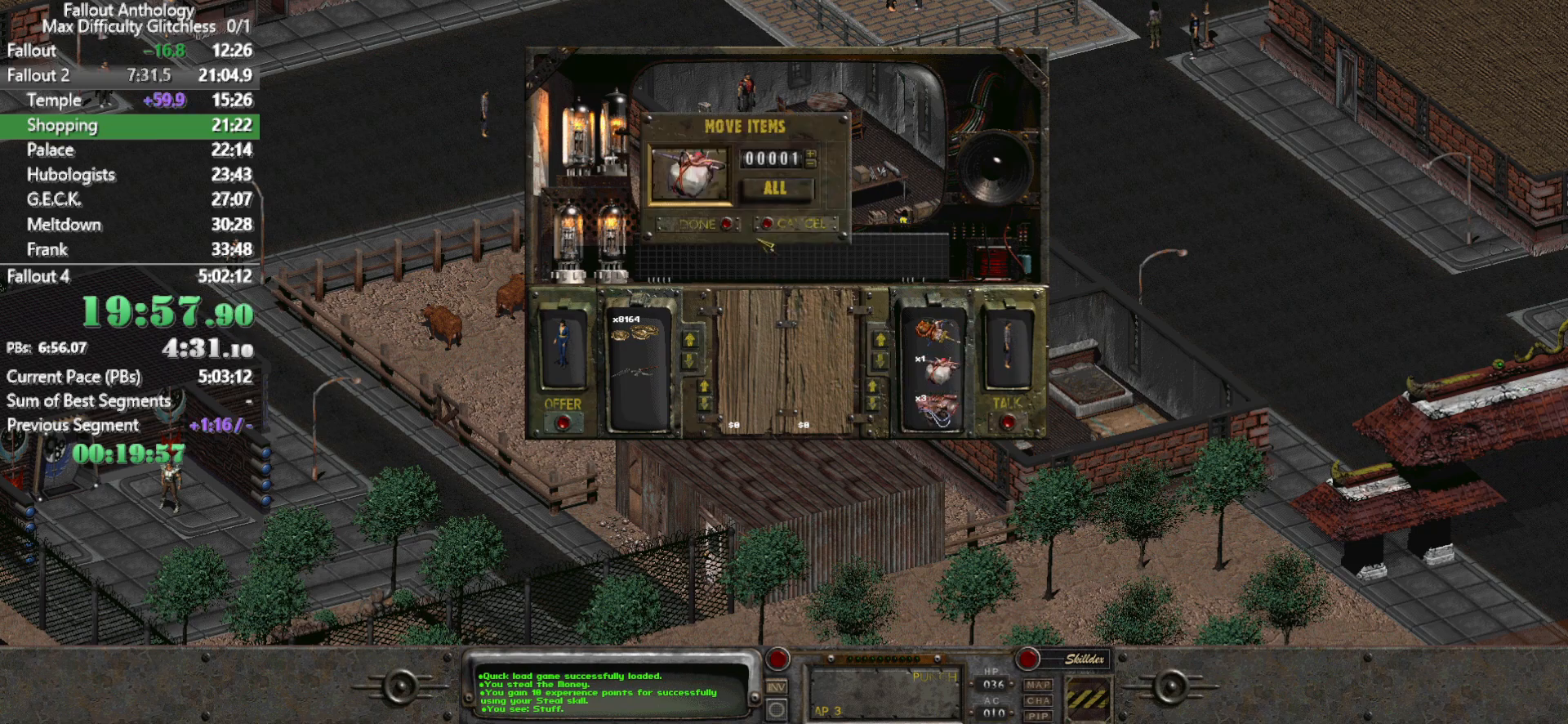
{"keys": [], "mouse": [], "events": [[183, "mouse_left", "down"], [233, "mouse_left", "up"], [383, "mouse_left", "down"], [467, "mouse_left", "up"]]}
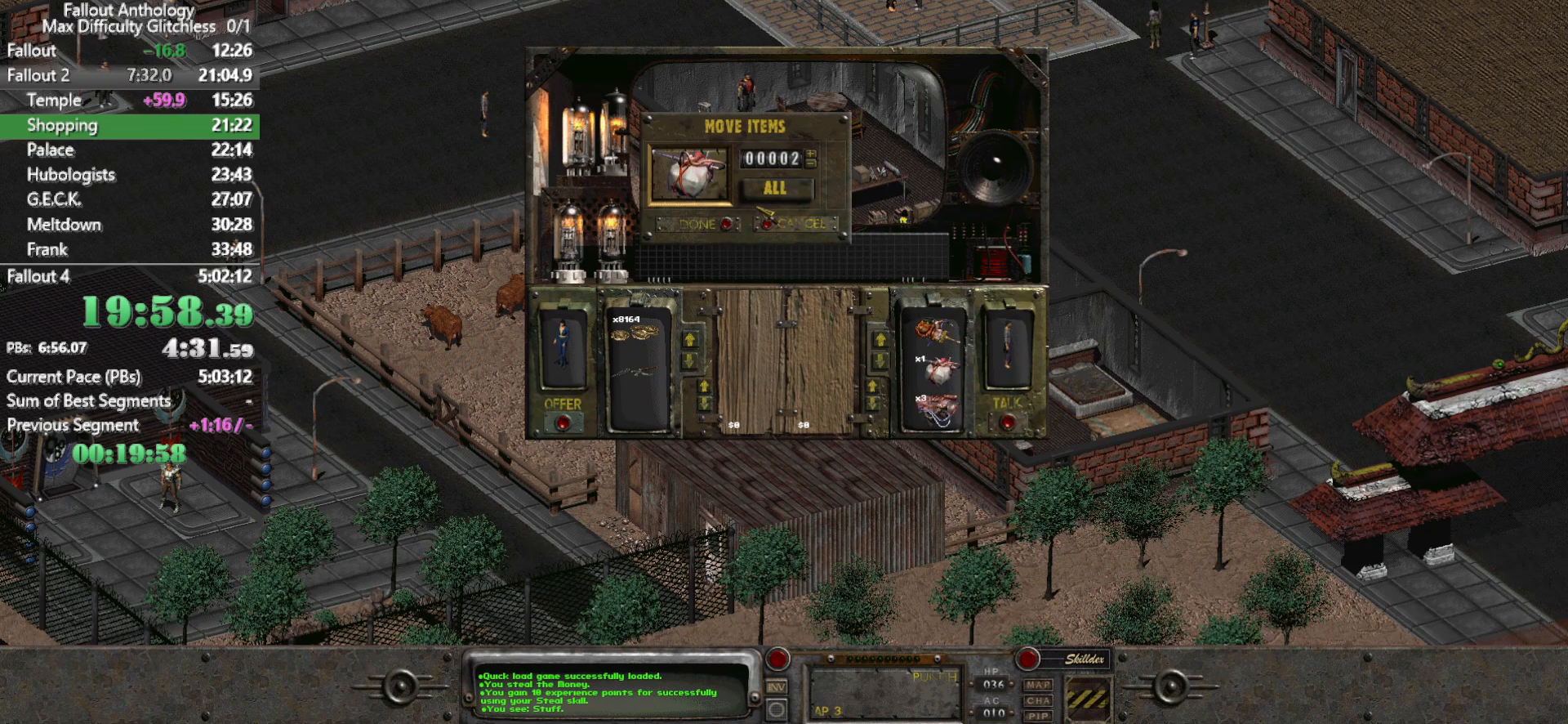
{"keys": [], "mouse": [], "events": []}
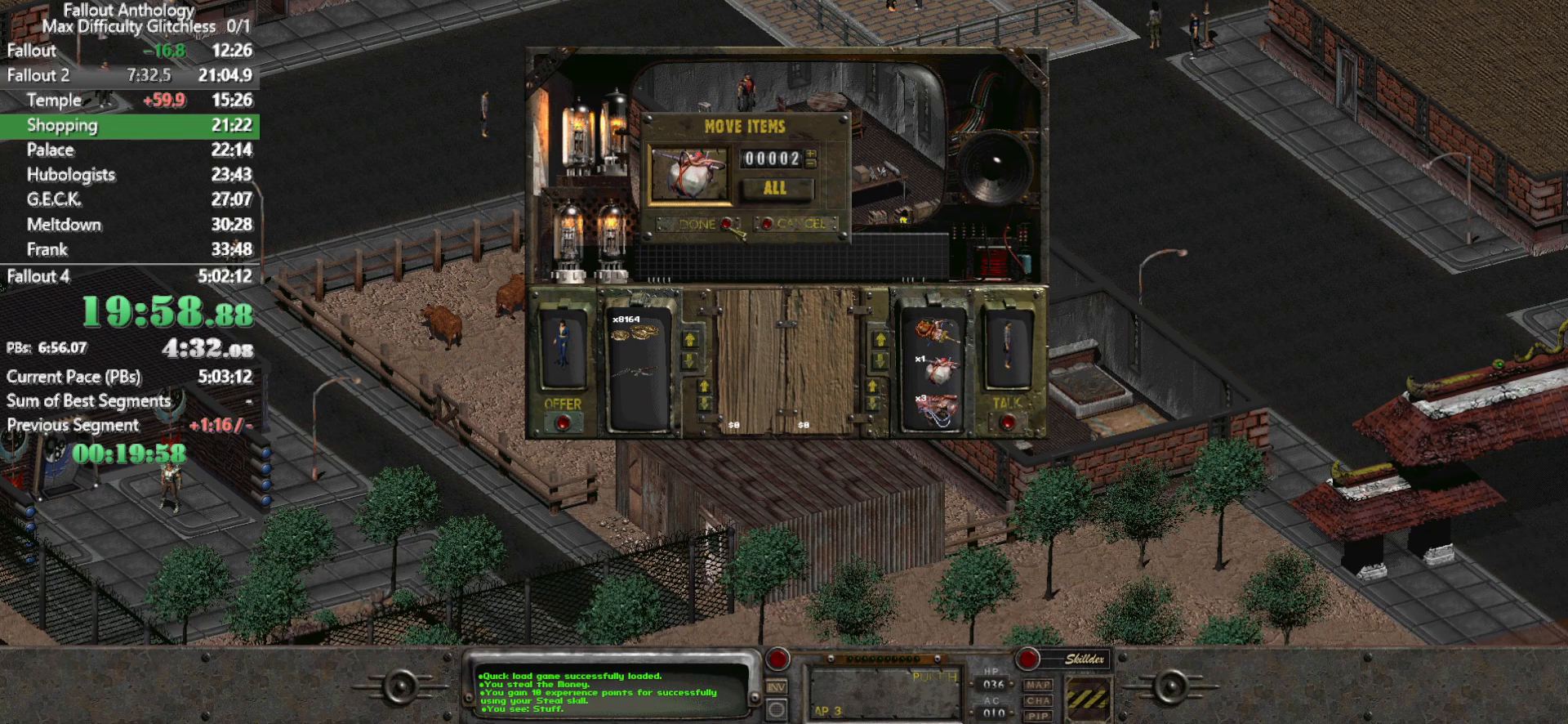
{"keys": [], "mouse": [], "events": [[317, "mouse_left", "down"], [417, "mouse_left", "up"]]}
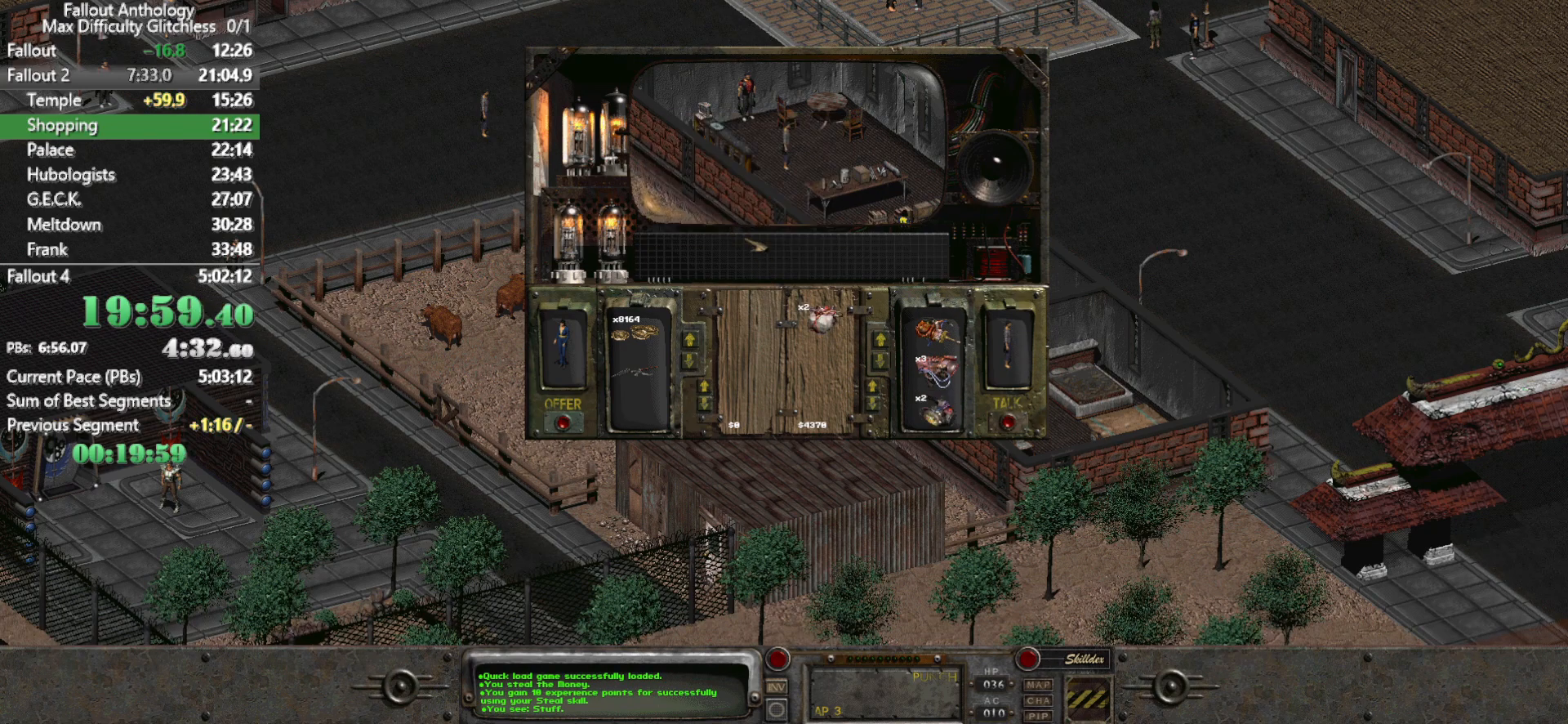
{"keys": [], "mouse": [], "events": []}
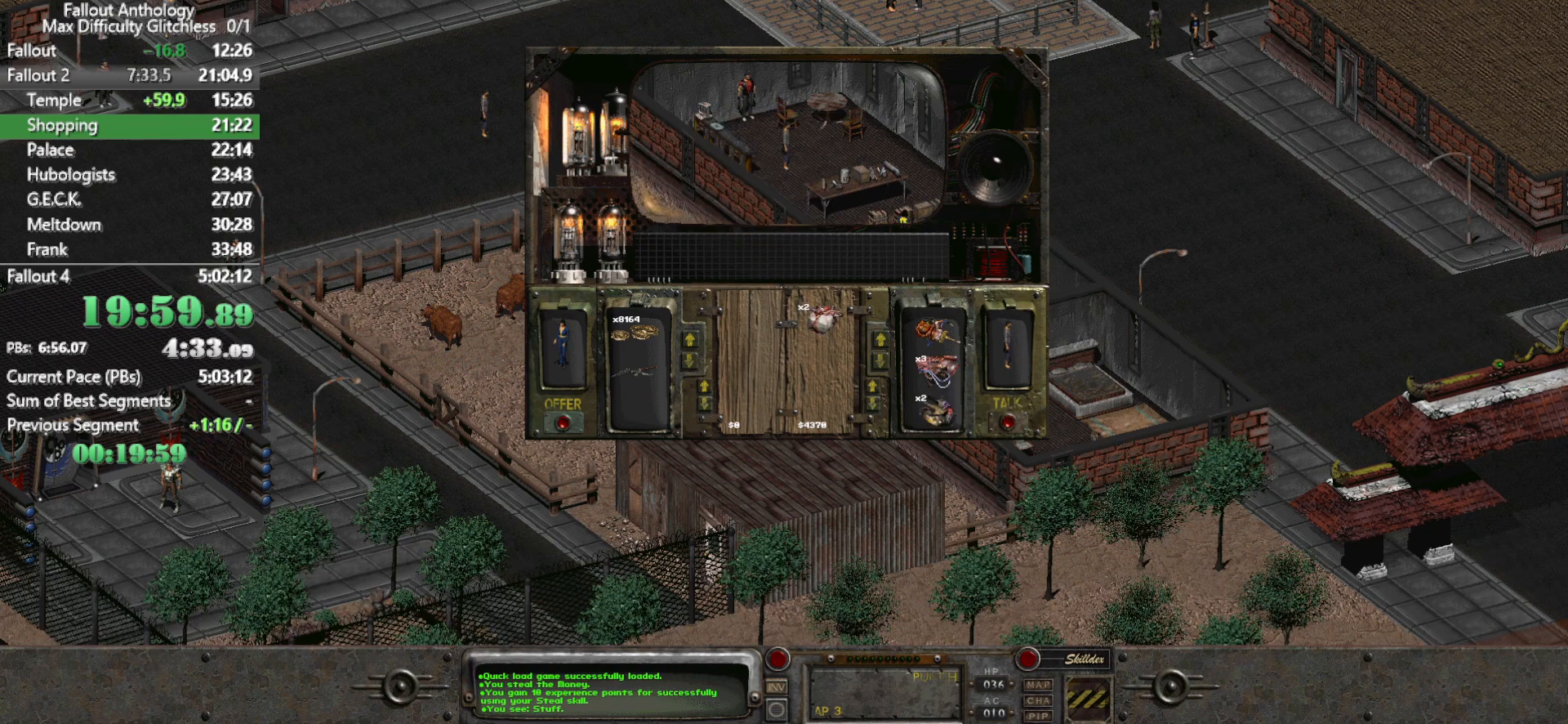
{"keys": [], "mouse": [], "events": []}
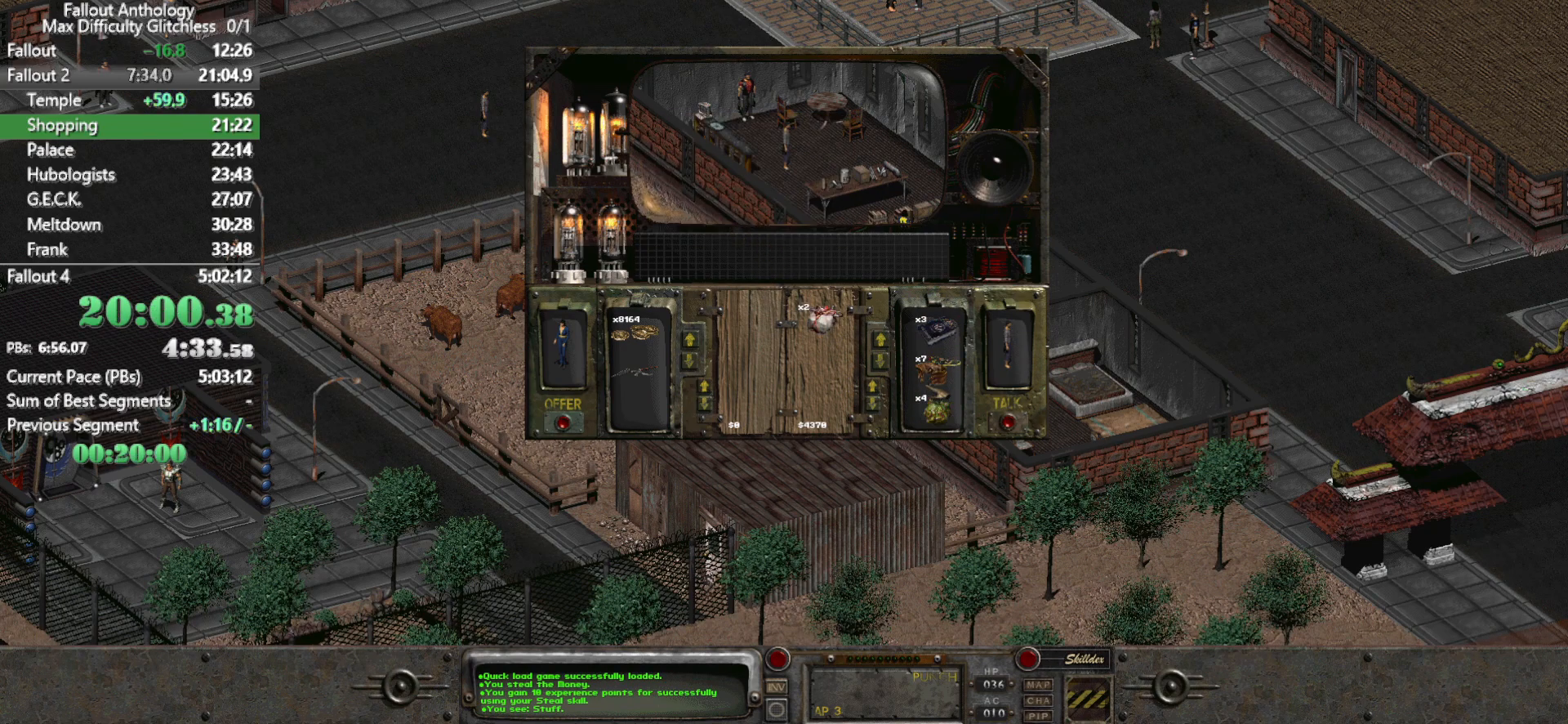
{"keys": [], "mouse": [], "events": []}
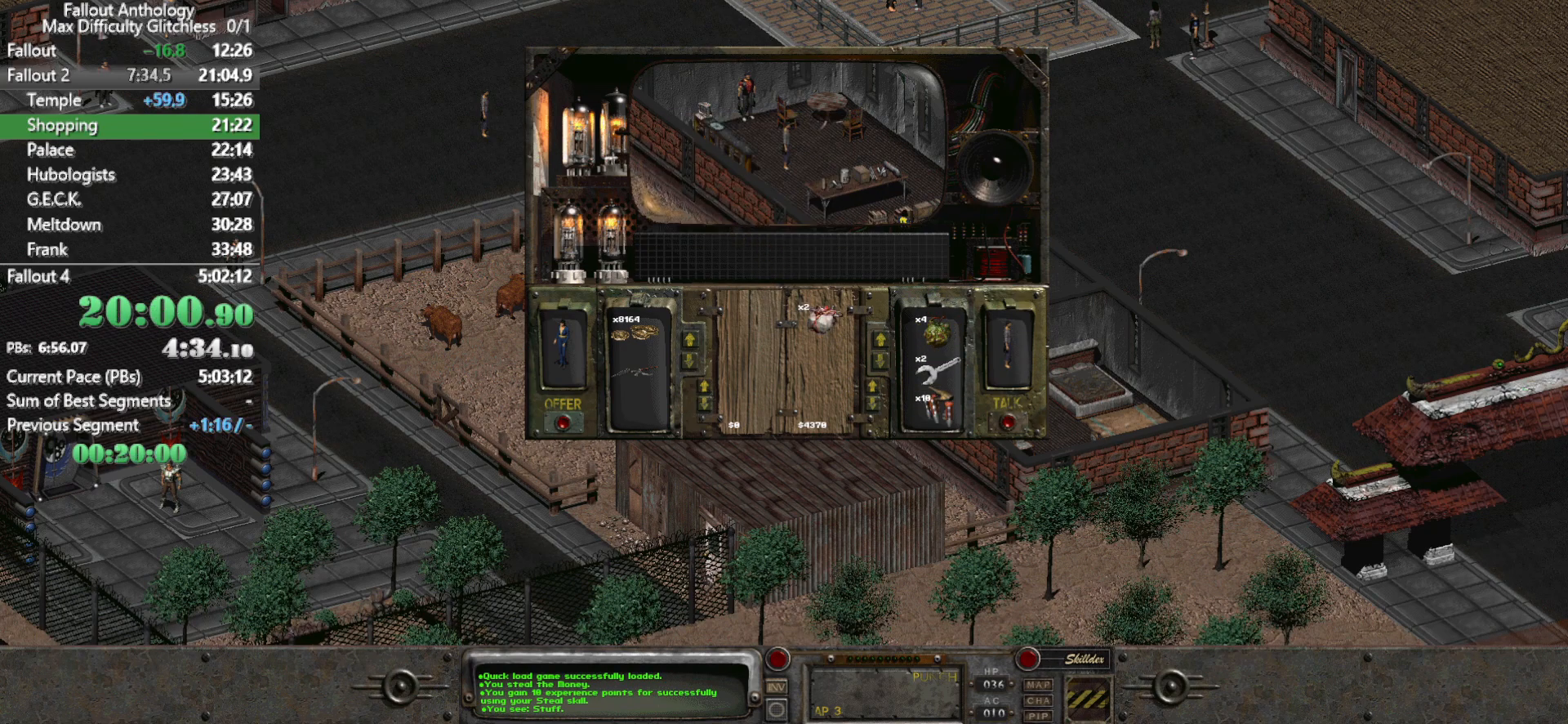
{"keys": [], "mouse": [], "events": []}
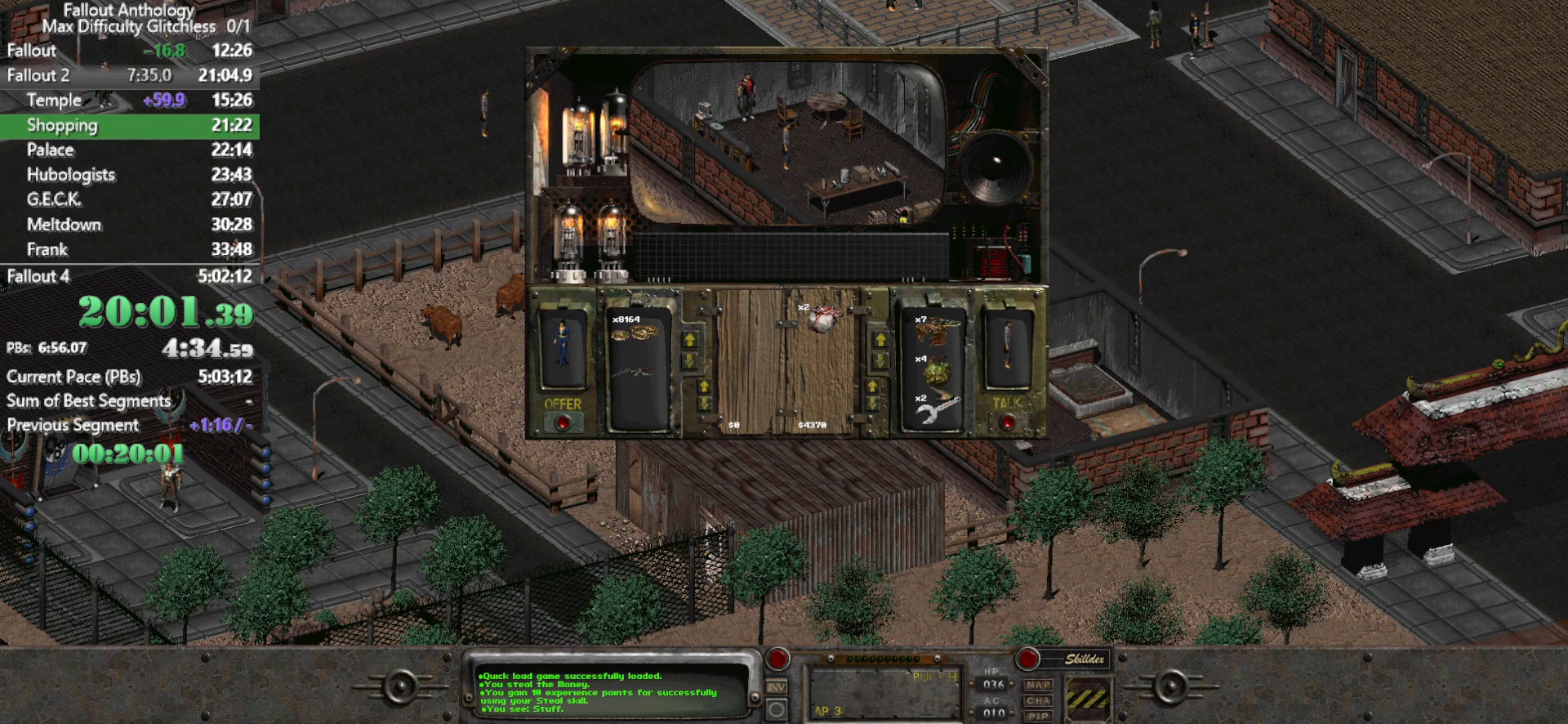
{"keys": [], "mouse": [], "events": []}
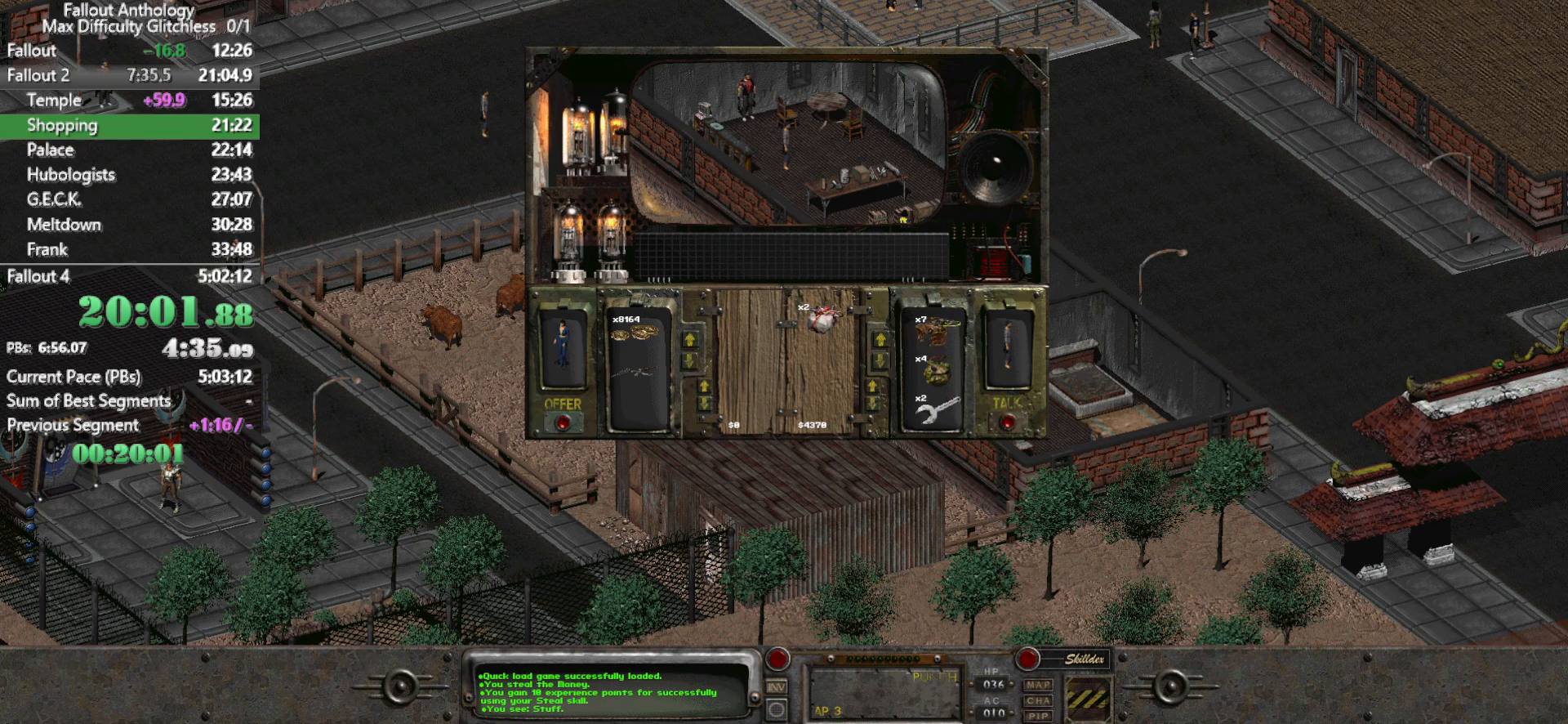
{"keys": [], "mouse": [], "events": []}